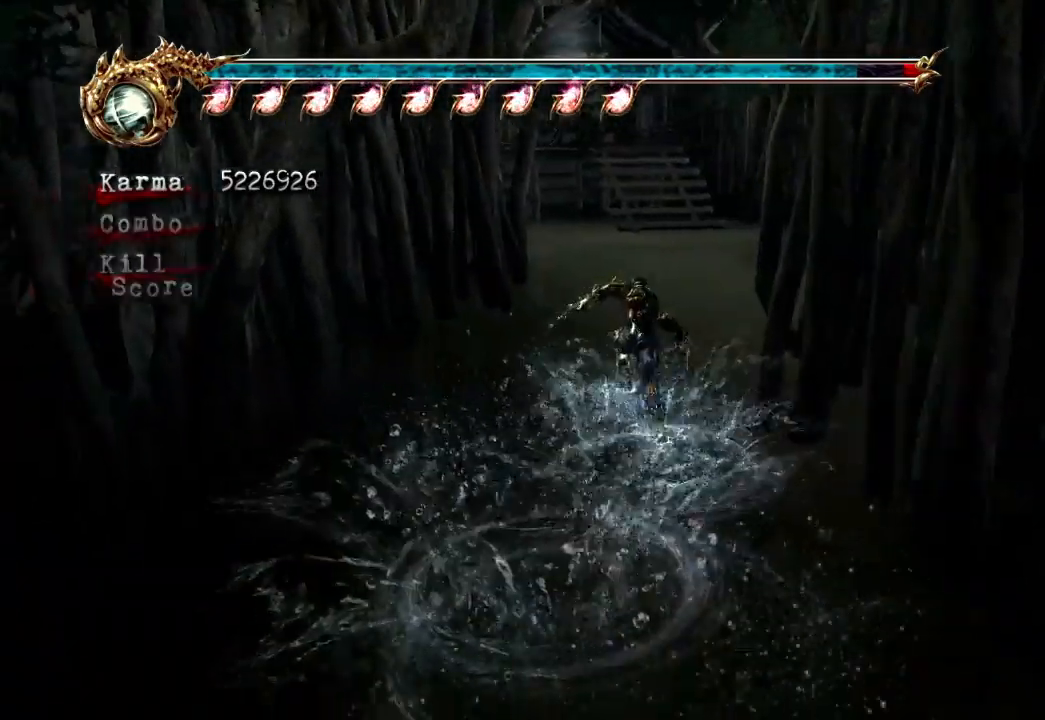
Gameplay with a controller (Xbox layout); each line is a JSON object with the inputs held at the frame after it (dt_ms = milliseconds from this image to that frame). "events" lists button and stick changes between this image and that frame as [ms after this image, input, new state], when the widget could be followed in between. Not read: L3 R3.
{"dt_ms": 500, "buttons": [], "left_stick": "up", "right_stick": "center", "events": [[17, "left_stick", "up"], [33, "L2", "up"], [83, "A", "up"], [183, "A", "down"], [267, "A", "up"], [350, "A", "down"], [467, "A", "up"]]}
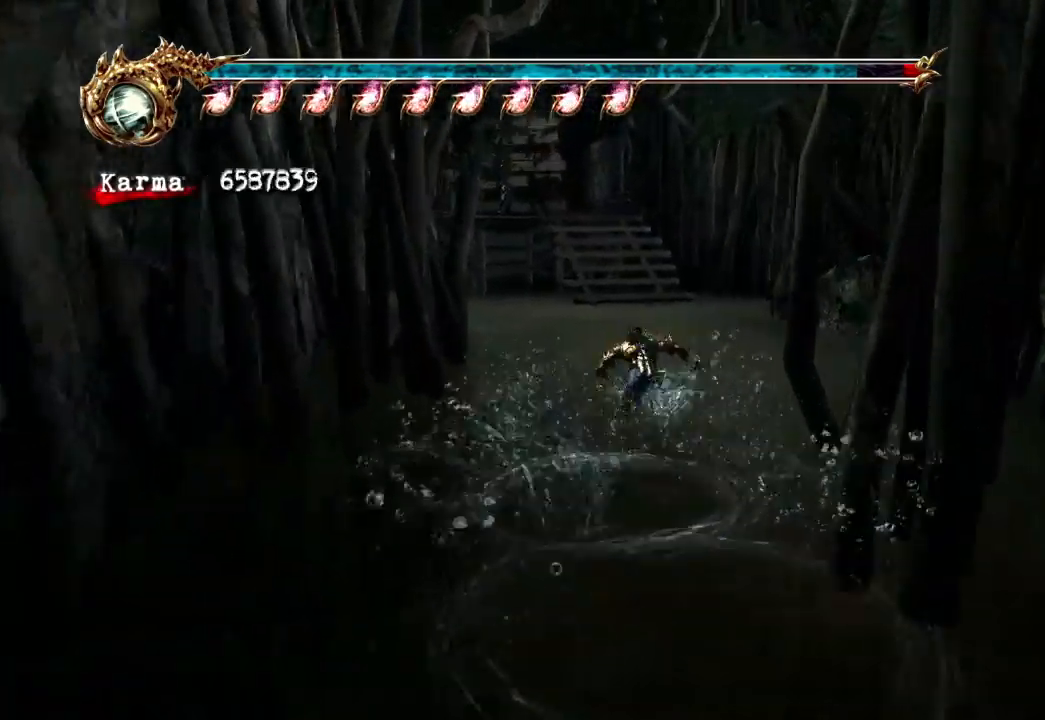
{"dt_ms": 500, "buttons": [], "left_stick": "up", "right_stick": "center", "events": [[50, "A", "down"], [150, "A", "up"], [217, "A", "down"], [317, "A", "up"], [417, "A", "down"], [500, "A", "up"]]}
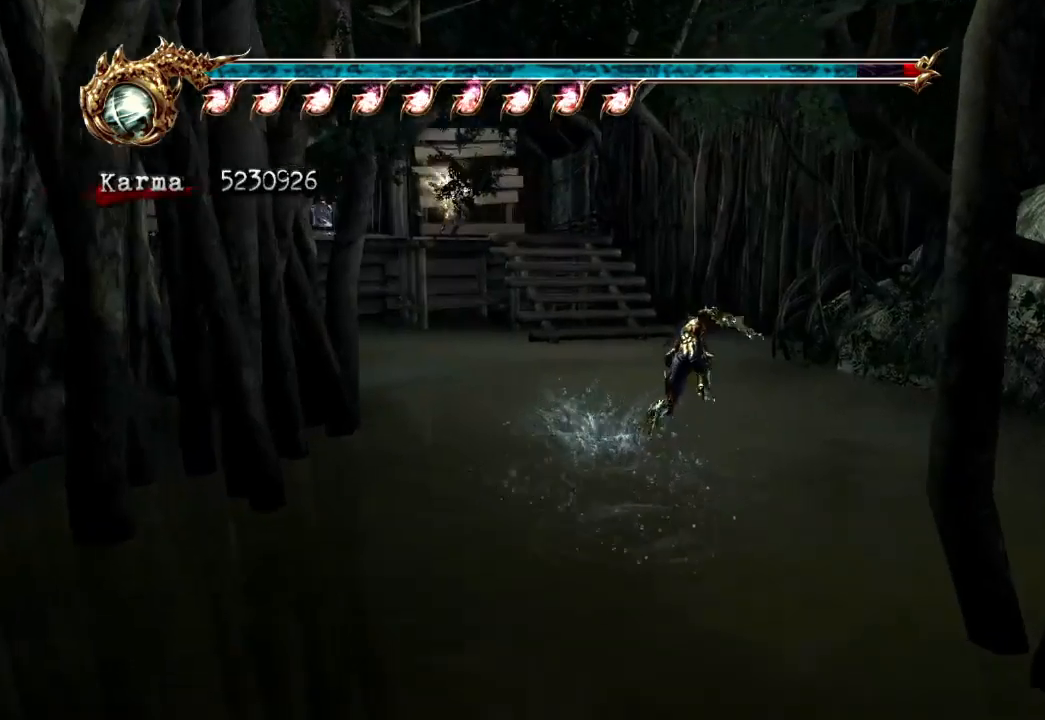
{"dt_ms": 500, "buttons": ["A"], "left_stick": "up-left", "right_stick": "center", "events": [[100, "A", "down"], [167, "A", "up"], [183, "left_stick", "up-left"], [250, "A", "down"], [350, "A", "up"], [433, "A", "down"]]}
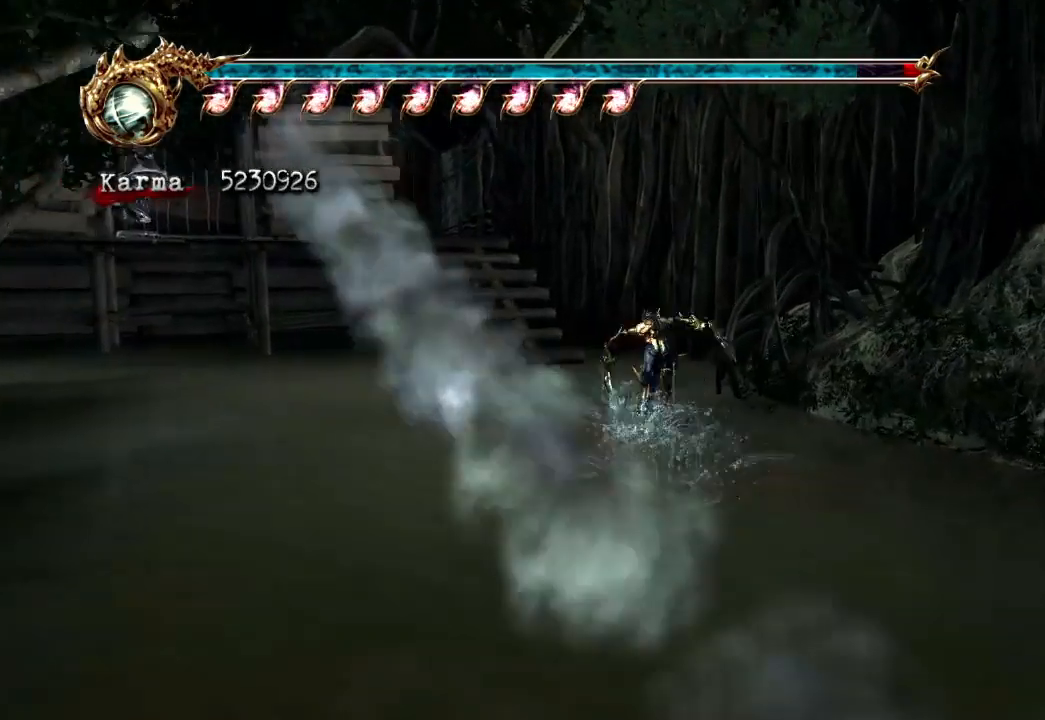
{"dt_ms": 500, "buttons": [], "left_stick": "up-left", "right_stick": "center", "events": [[117, "A", "up"], [250, "A", "down"], [267, "X", "down"], [433, "X", "up"], [467, "A", "up"]]}
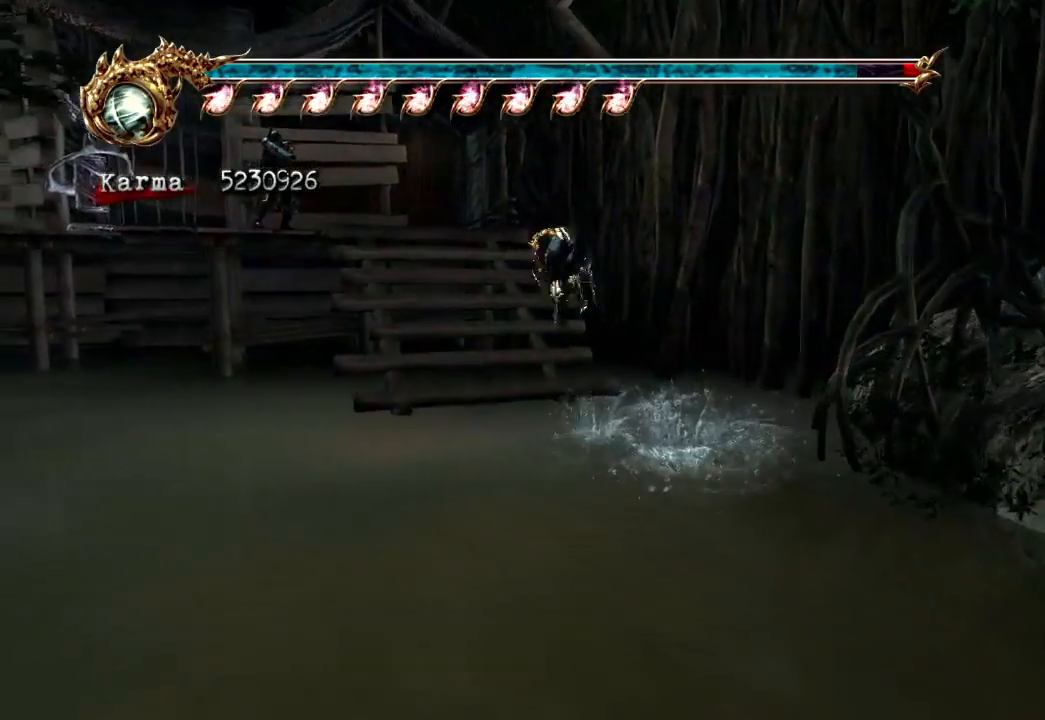
{"dt_ms": 500, "buttons": ["A", "L2"], "left_stick": "up", "right_stick": "center", "events": [[200, "left_stick", "up"], [300, "L2", "down"], [433, "A", "down"]]}
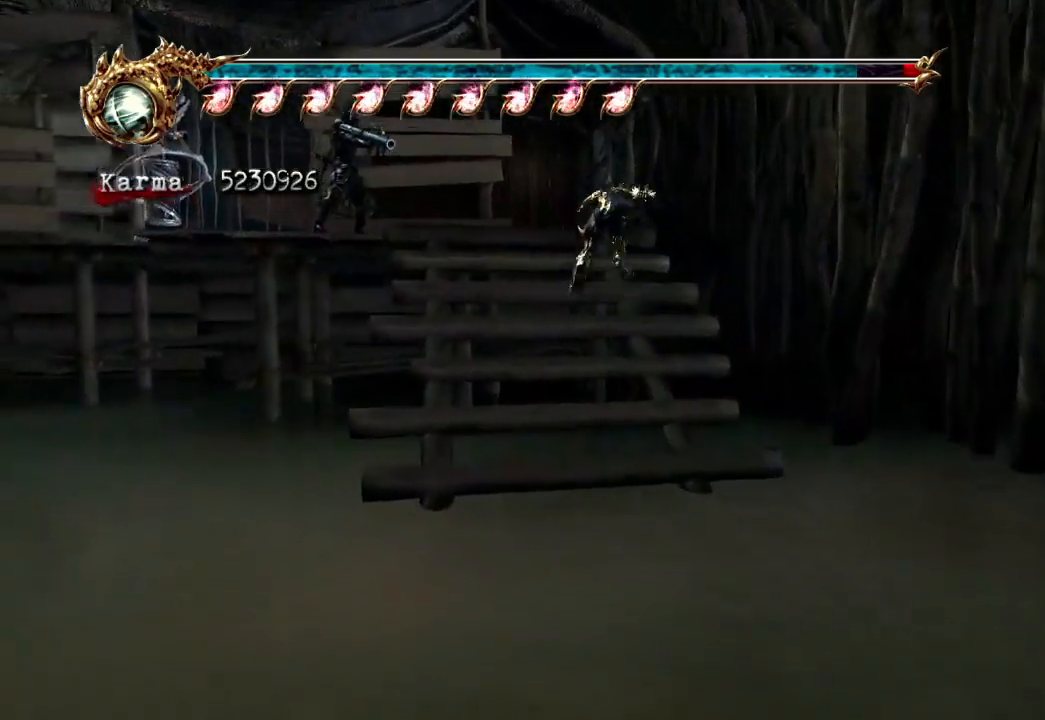
{"dt_ms": 500, "buttons": ["START"], "left_stick": "up", "right_stick": "center", "events": [[67, "A", "up"], [83, "L2", "up"], [417, "START", "down"]]}
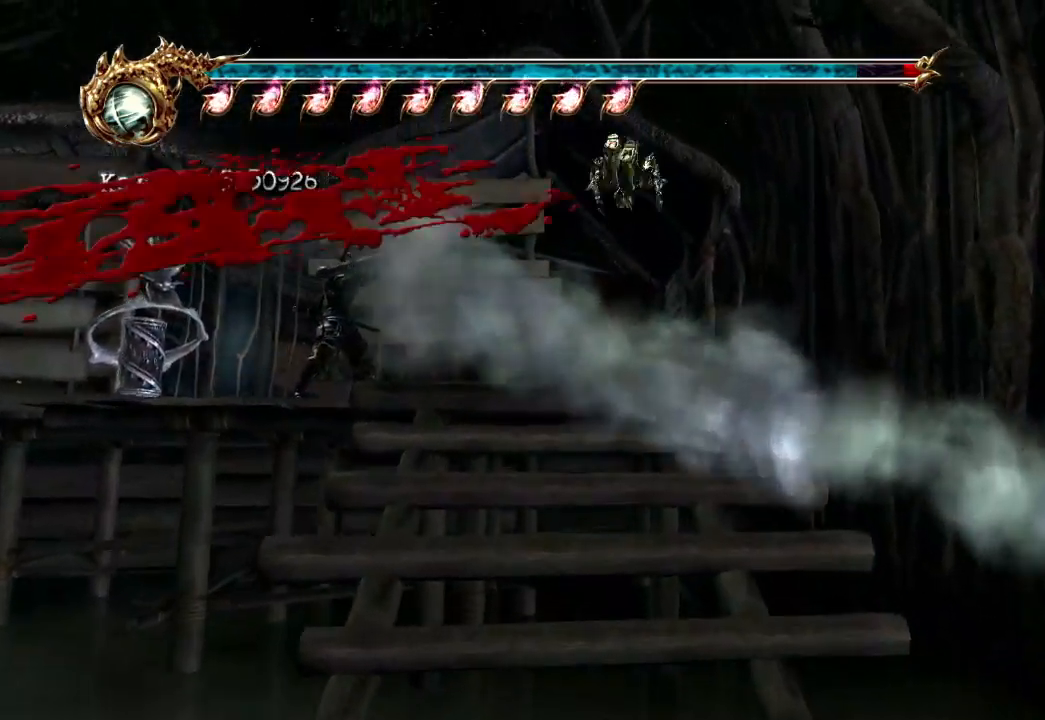
{"dt_ms": 500, "buttons": [], "left_stick": "center", "right_stick": "center", "events": [[17, "left_stick", "center"], [50, "START", "up"]]}
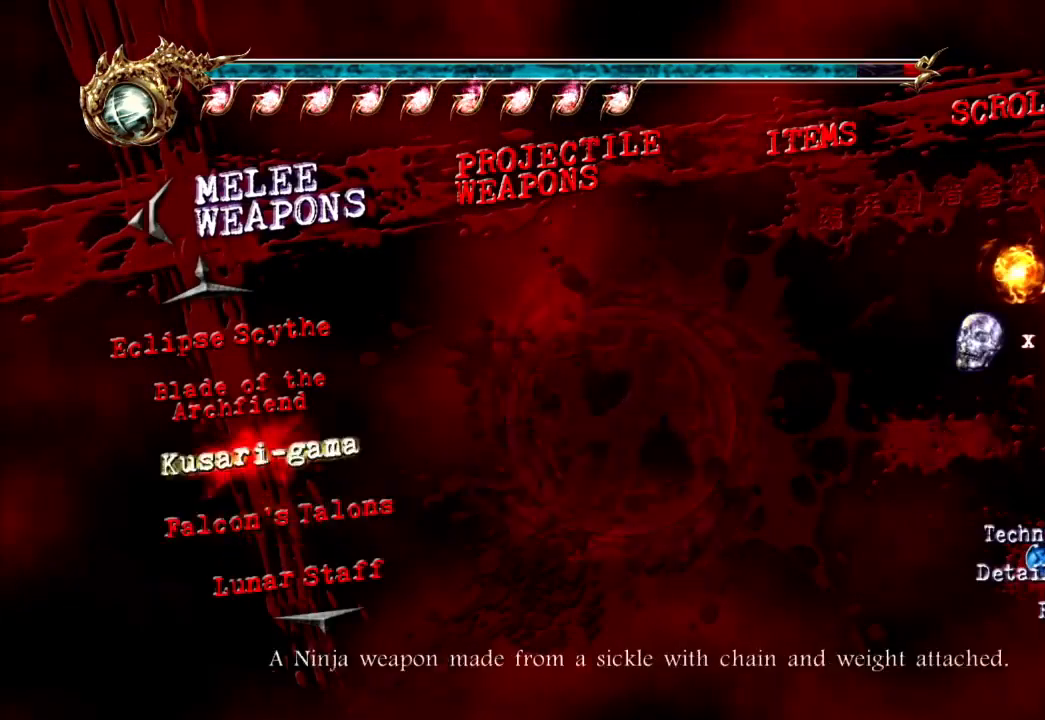
{"dt_ms": 1000, "buttons": [], "left_stick": "center", "right_stick": "center"}
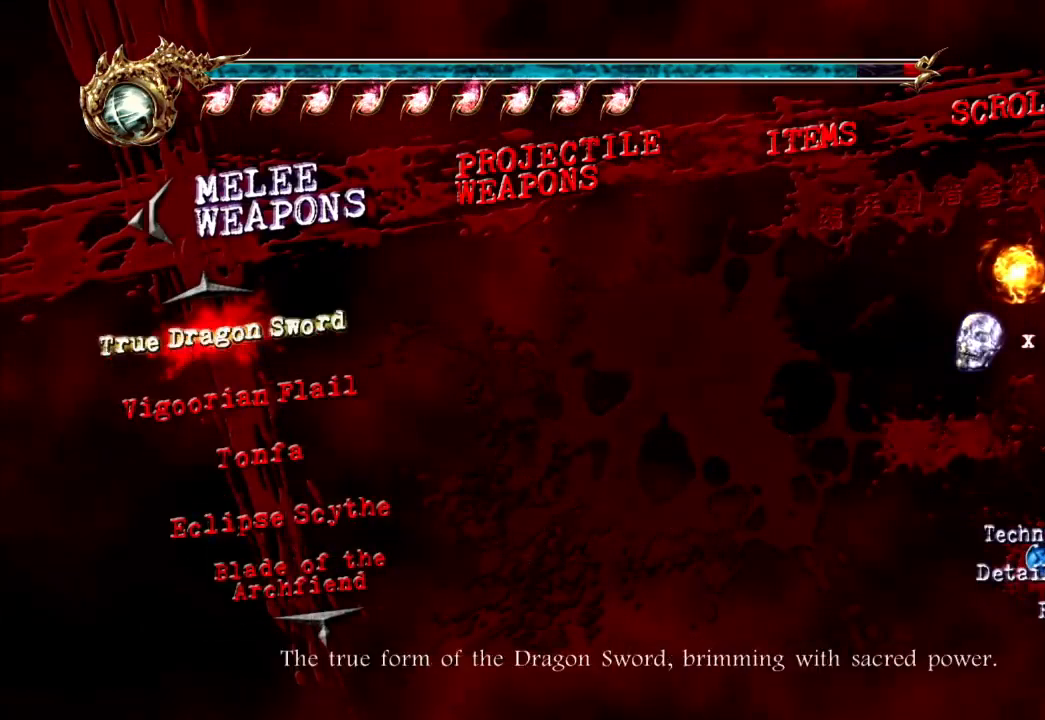
{"dt_ms": 500, "buttons": [], "left_stick": "center", "right_stick": "center", "events": [[150, "A", "down"], [300, "A", "up"], [383, "DPAD_RIGHT", "down"], [500, "DPAD_RIGHT", "up"]]}
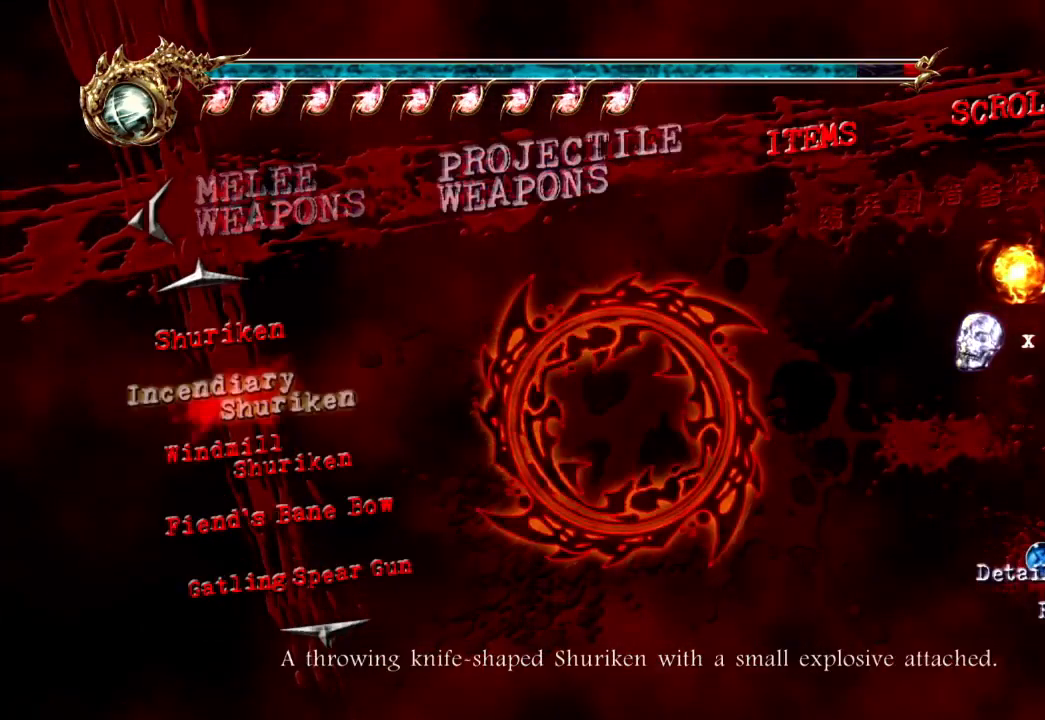
{"dt_ms": 1000, "buttons": ["DPAD_UP"], "left_stick": "center", "right_stick": "center"}
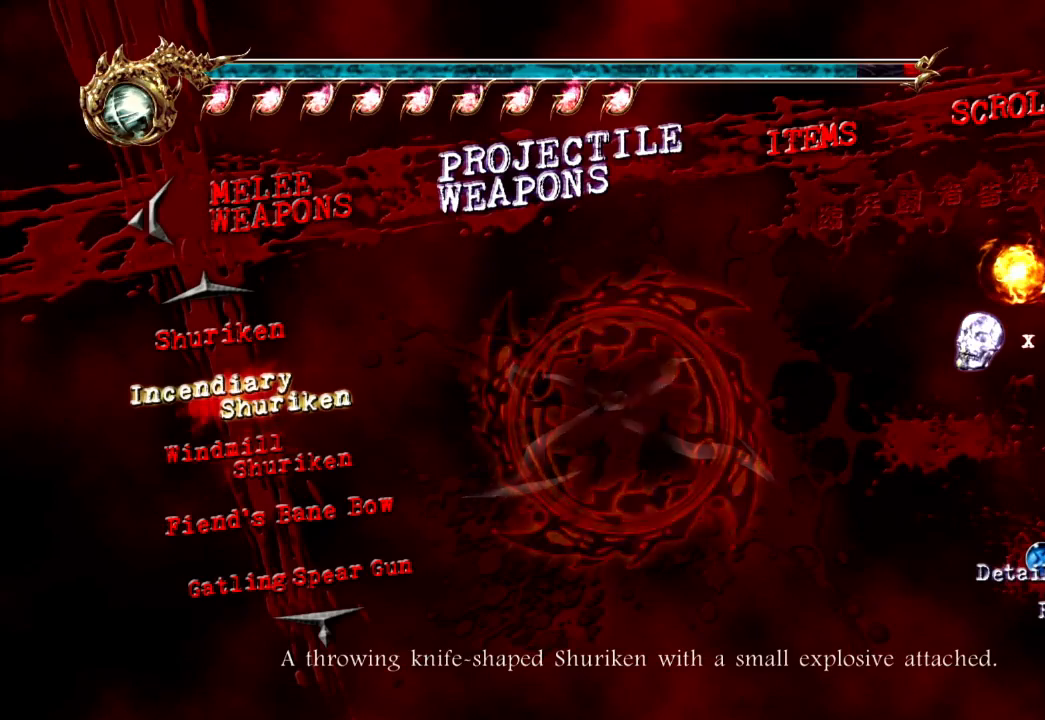
{"dt_ms": 500, "buttons": [], "left_stick": "center", "right_stick": "center"}
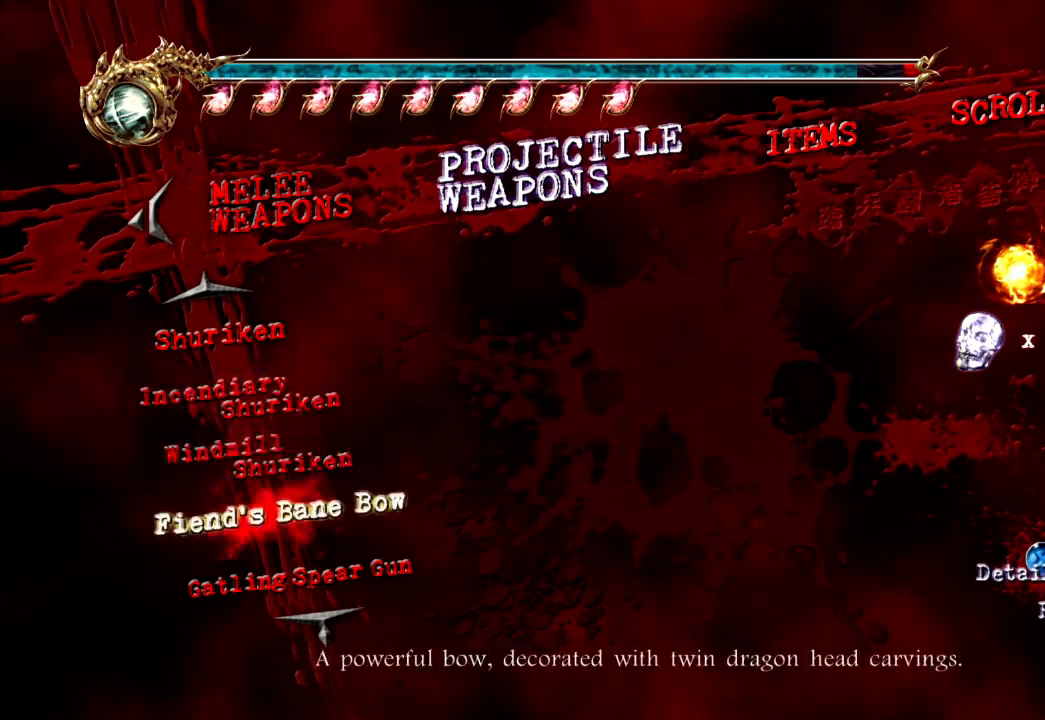
{"dt_ms": 500, "buttons": [], "left_stick": "center", "right_stick": "center", "events": [[50, "A", "down"], [183, "A", "up"]]}
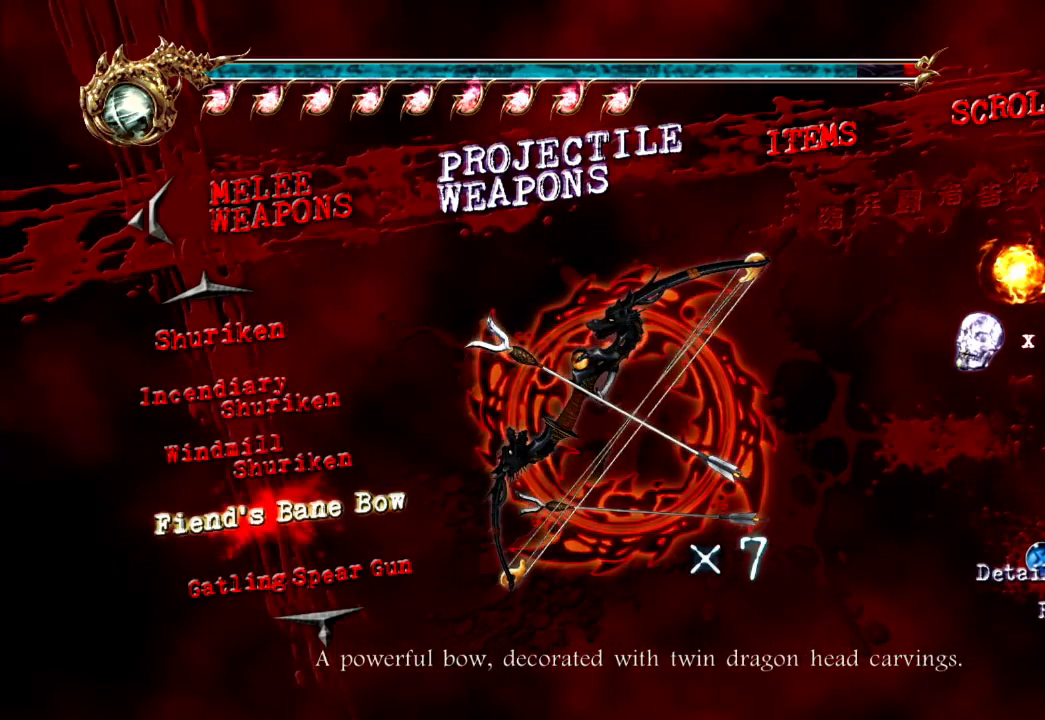
{"dt_ms": 500, "buttons": [], "left_stick": "up", "right_stick": "center", "events": [[83, "B", "down"], [217, "B", "up"], [250, "left_stick", "up"]]}
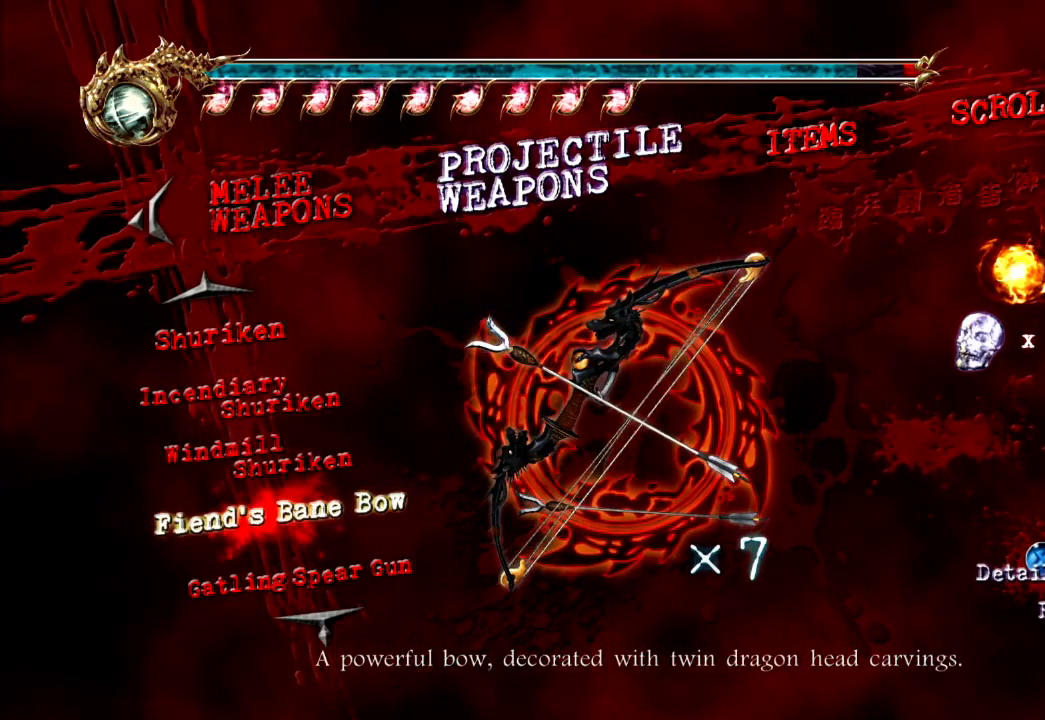
{"dt_ms": 500, "buttons": [], "left_stick": "up-left", "right_stick": "center", "events": [[50, "left_stick", "up-left"]]}
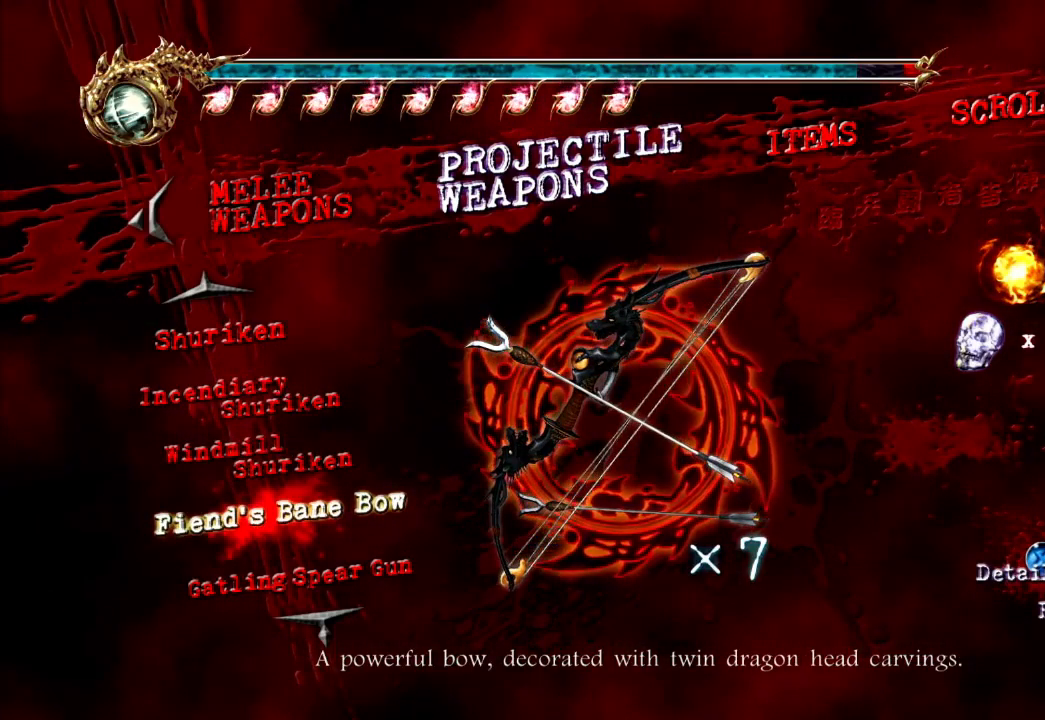
{"dt_ms": 500, "buttons": [], "left_stick": "up-left", "right_stick": "center", "events": []}
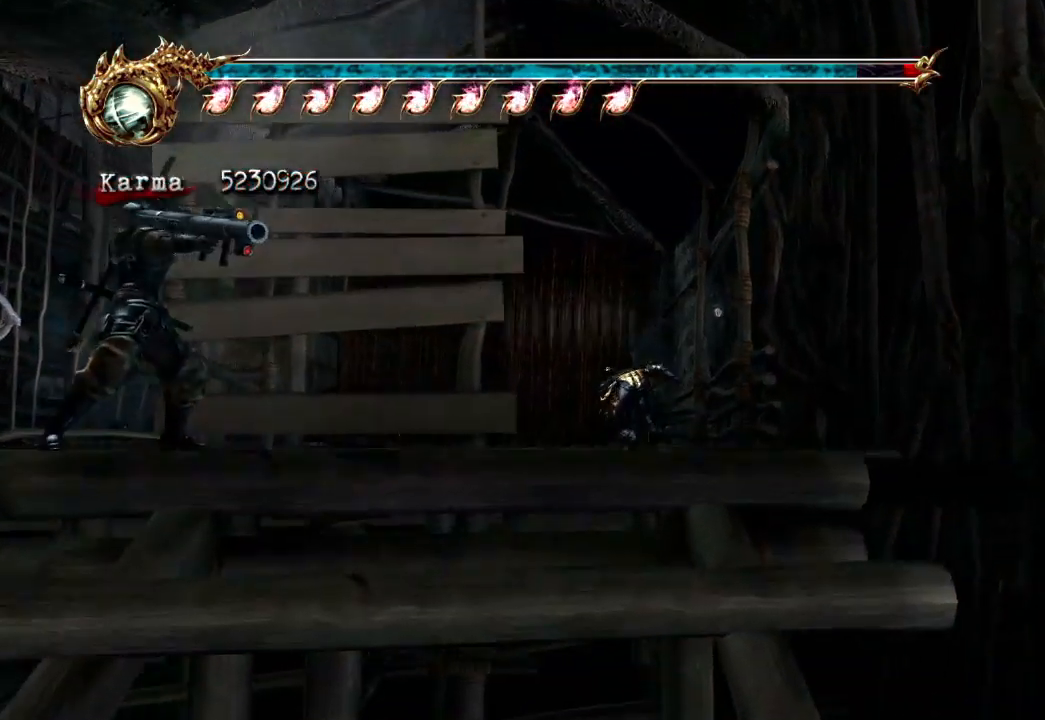
{"dt_ms": 500, "buttons": [], "left_stick": "up", "right_stick": "center", "events": [[50, "L2", "down"], [150, "R2", "down"], [283, "R2", "up"], [333, "L2", "up"], [433, "left_stick", "up"]]}
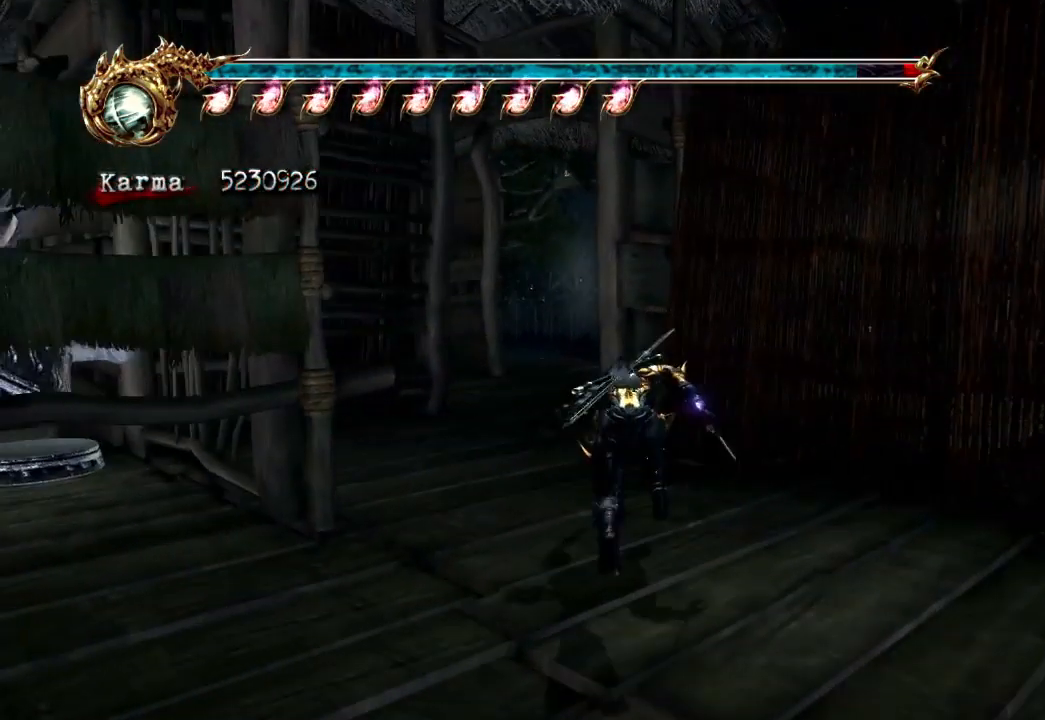
{"dt_ms": 500, "buttons": [], "left_stick": "up-left", "right_stick": "center", "events": [[233, "L2", "down"], [400, "left_stick", "up-left"], [467, "L2", "up"]]}
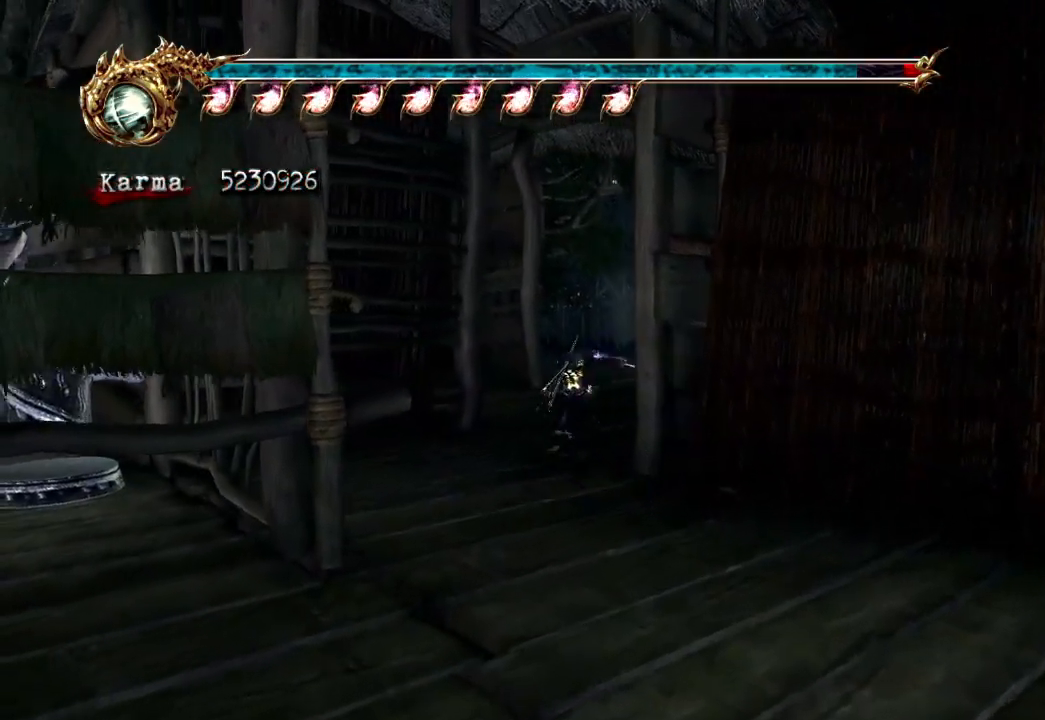
{"dt_ms": 500, "buttons": [], "left_stick": "up-left", "right_stick": "right", "events": [[17, "left_stick", "left"], [217, "left_stick", "up"], [383, "left_stick", "up-left"], [483, "right_stick", "right"]]}
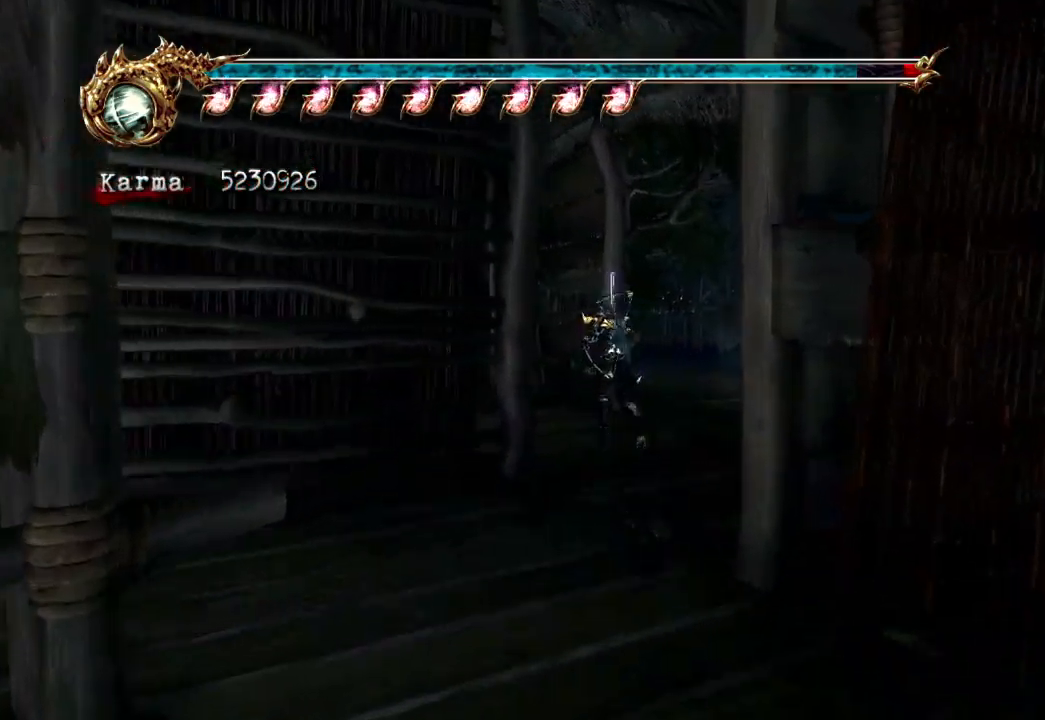
{"dt_ms": 500, "buttons": [], "left_stick": "center", "right_stick": "center", "events": [[167, "right_stick", "center"], [250, "left_stick", "left"], [383, "R1", "down"], [417, "left_stick", "down"], [483, "R1", "up"], [483, "left_stick", "center"]]}
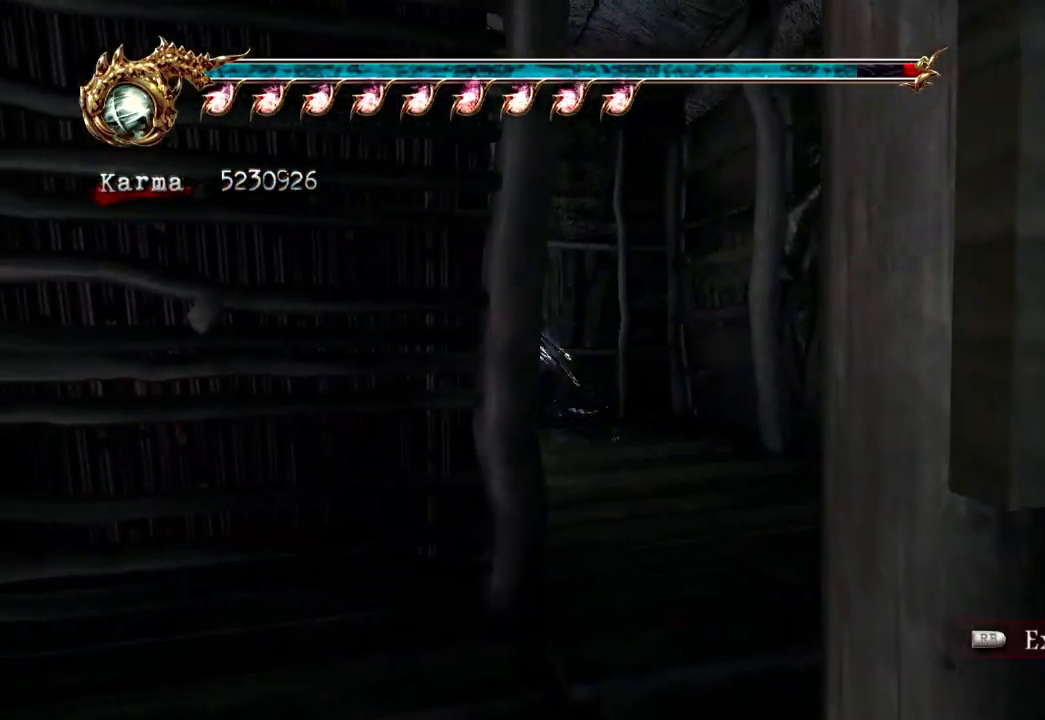
{"dt_ms": 500, "buttons": [], "left_stick": "down-right", "right_stick": "center", "events": [[50, "R1", "down"], [50, "left_stick", "down"], [100, "left_stick", "down-right"], [183, "R1", "up"]]}
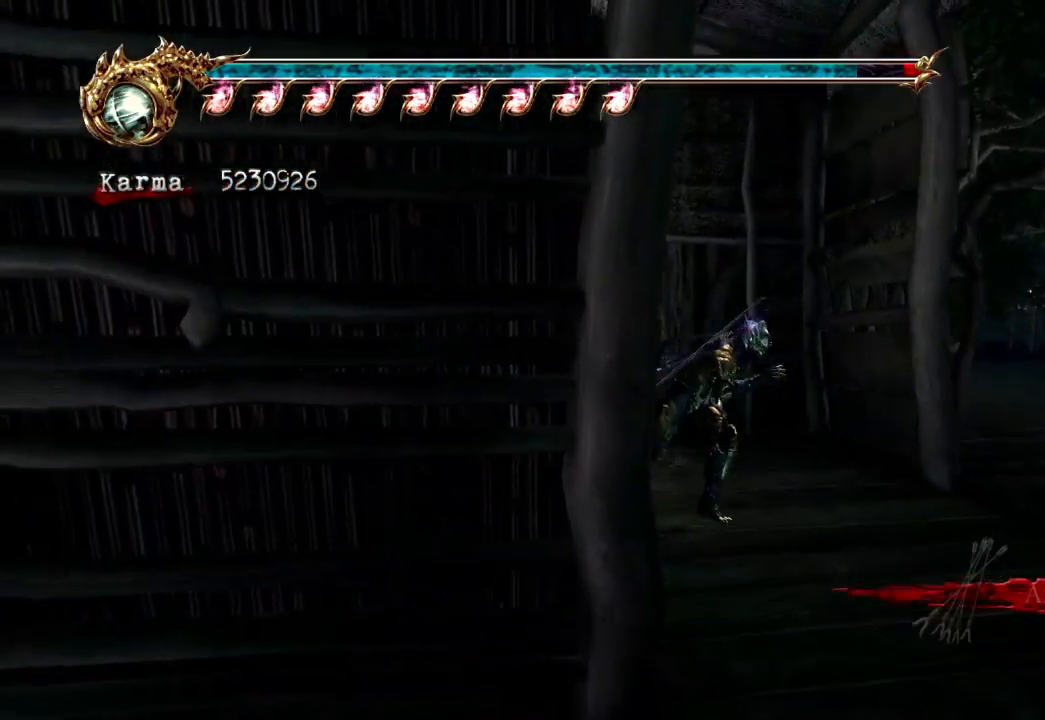
{"dt_ms": 500, "buttons": [], "left_stick": "up-left", "right_stick": "center", "events": [[33, "left_stick", "right"], [333, "left_stick", "up"], [467, "left_stick", "up-left"]]}
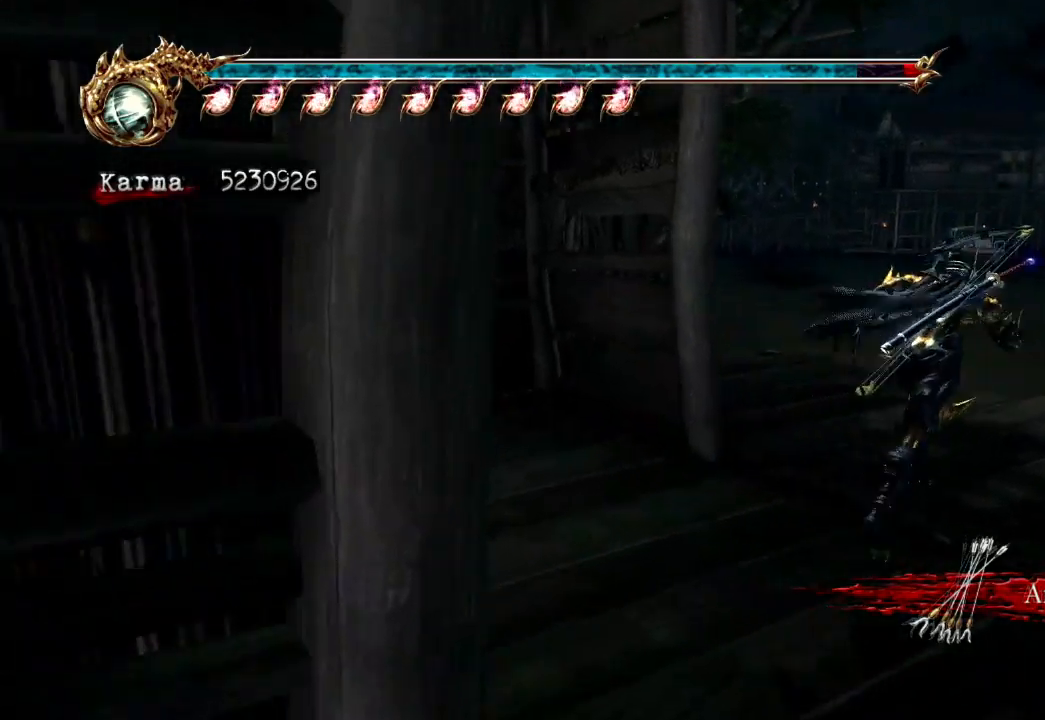
{"dt_ms": 500, "buttons": [], "left_stick": "up-left", "right_stick": "center", "events": [[83, "L2", "down"], [250, "A", "down"], [333, "L2", "up"], [367, "A", "up"]]}
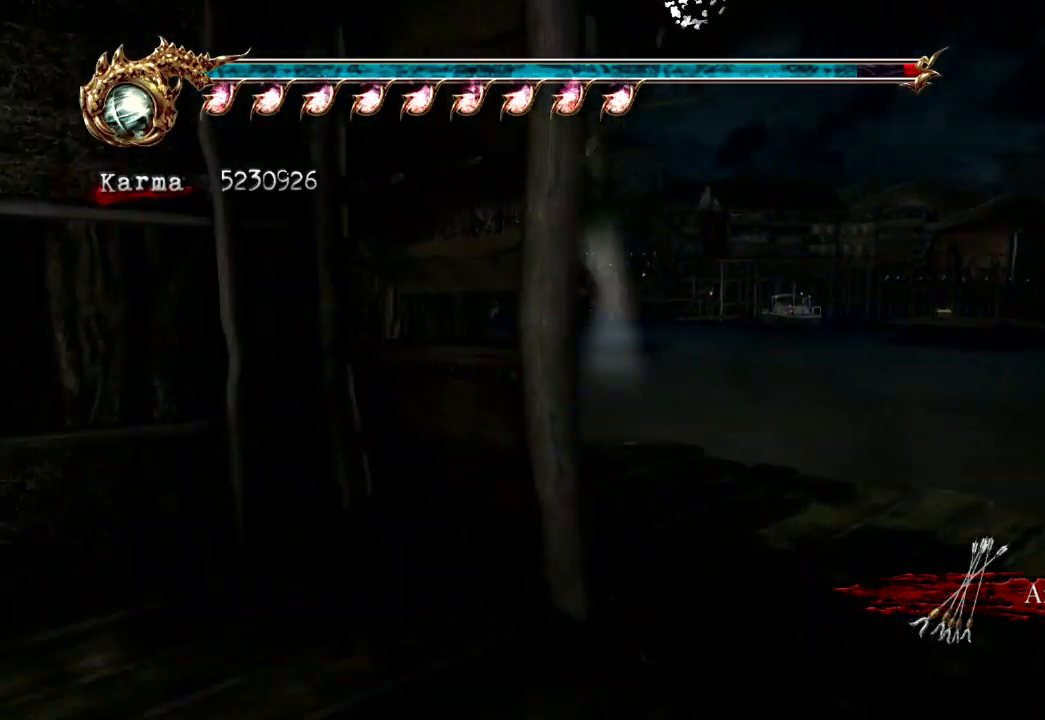
{"dt_ms": 500, "buttons": [], "left_stick": "up", "right_stick": "center", "events": [[33, "Y", "down"], [150, "Y", "up"], [400, "left_stick", "up"]]}
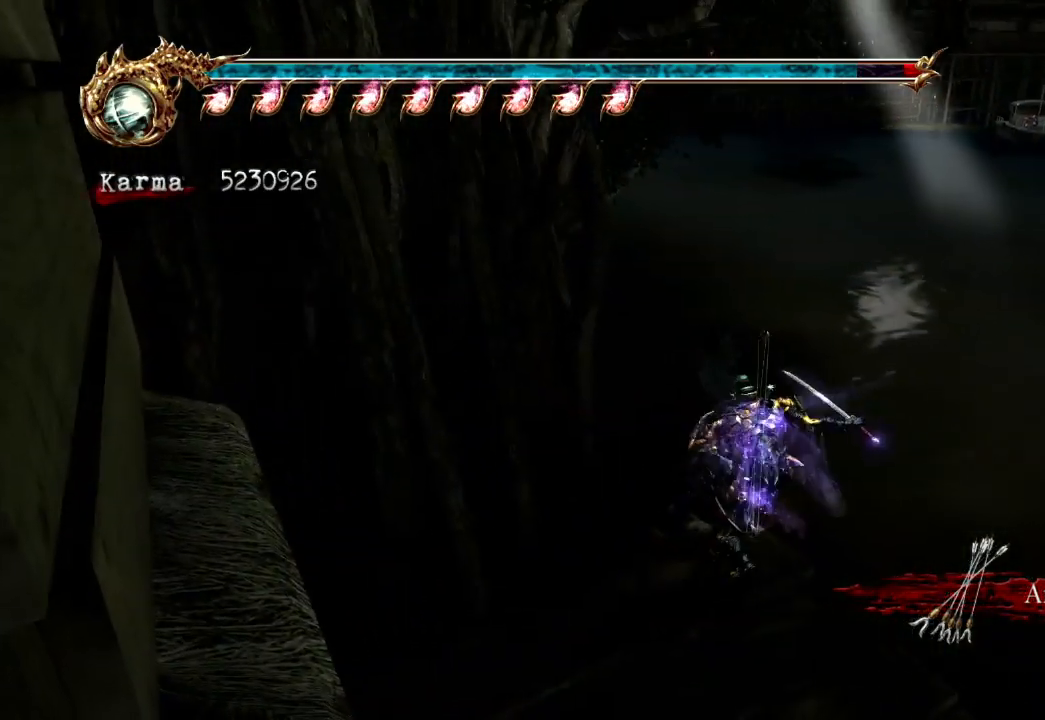
{"dt_ms": 500, "buttons": ["A"], "left_stick": "up", "right_stick": "center", "events": [[17, "left_stick", "center"], [133, "left_stick", "up-left"], [333, "left_stick", "up"], [417, "A", "down"]]}
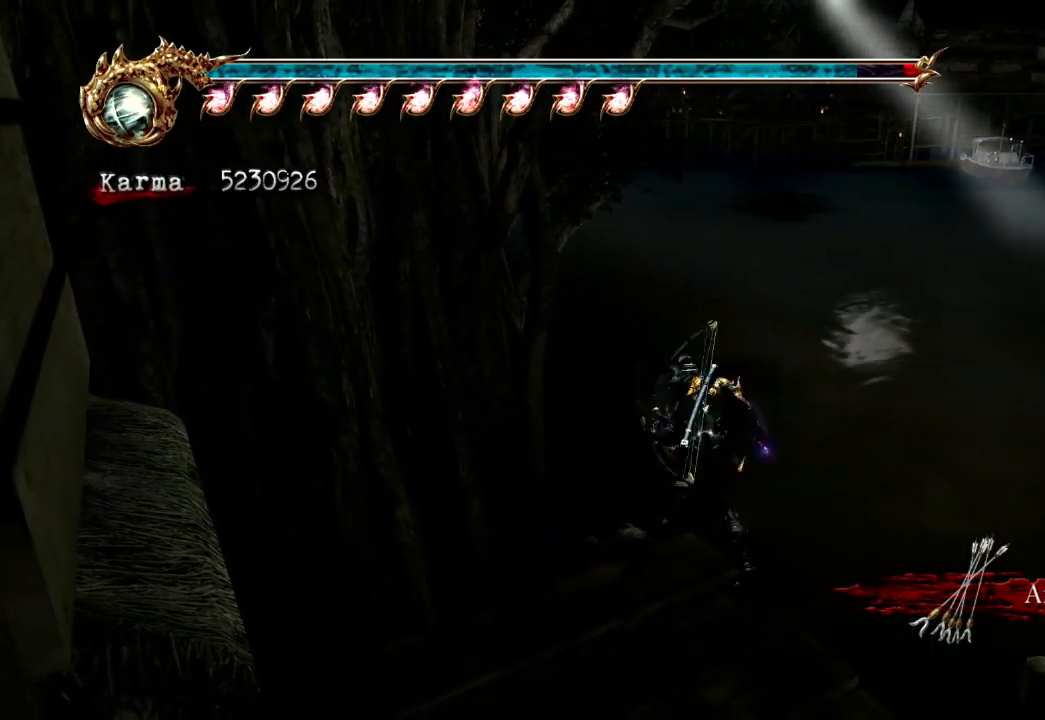
{"dt_ms": 500, "buttons": ["Y"], "left_stick": "up-left", "right_stick": "center", "events": [[17, "A", "up"], [83, "A", "down"], [200, "A", "up"], [433, "left_stick", "up-left"], [483, "Y", "down"]]}
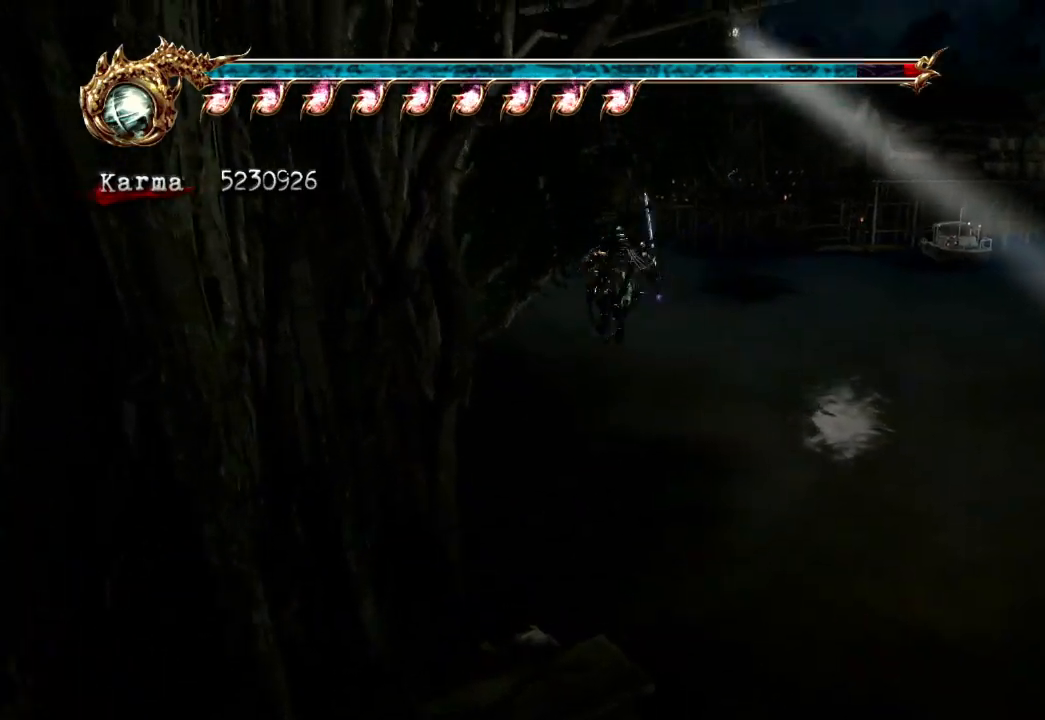
{"dt_ms": 500, "buttons": [], "left_stick": "up-left", "right_stick": "center", "events": [[117, "Y", "up"]]}
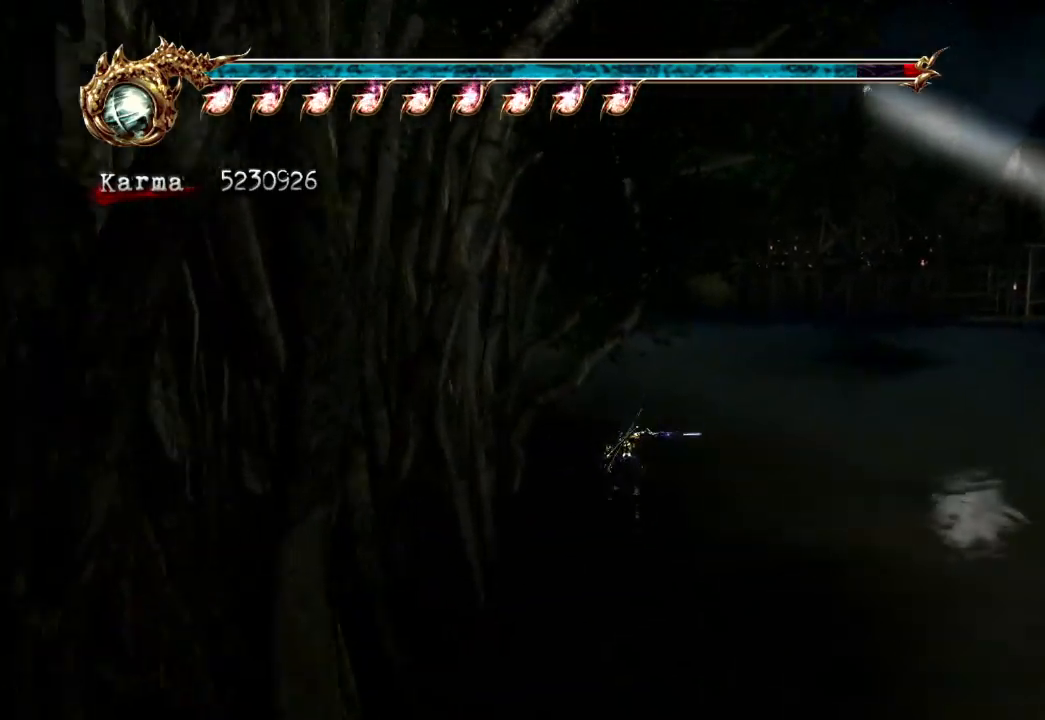
{"dt_ms": 500, "buttons": ["Y"], "left_stick": "up-left", "right_stick": "center", "events": [[83, "Y", "down"], [217, "Y", "up"], [283, "Y", "down"], [400, "Y", "up"], [483, "Y", "down"]]}
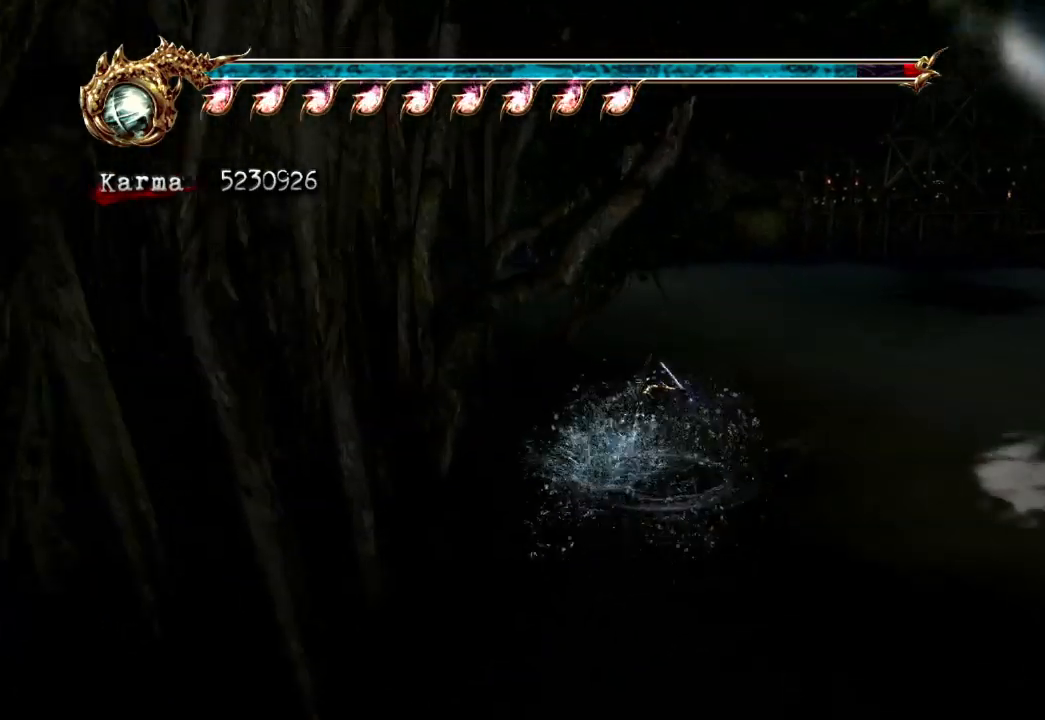
{"dt_ms": 500, "buttons": [], "left_stick": "up", "right_stick": "center", "events": [[50, "Y", "up"], [133, "Y", "down"], [133, "left_stick", "up"], [250, "Y", "up"], [283, "Y", "down"], [433, "Y", "up"]]}
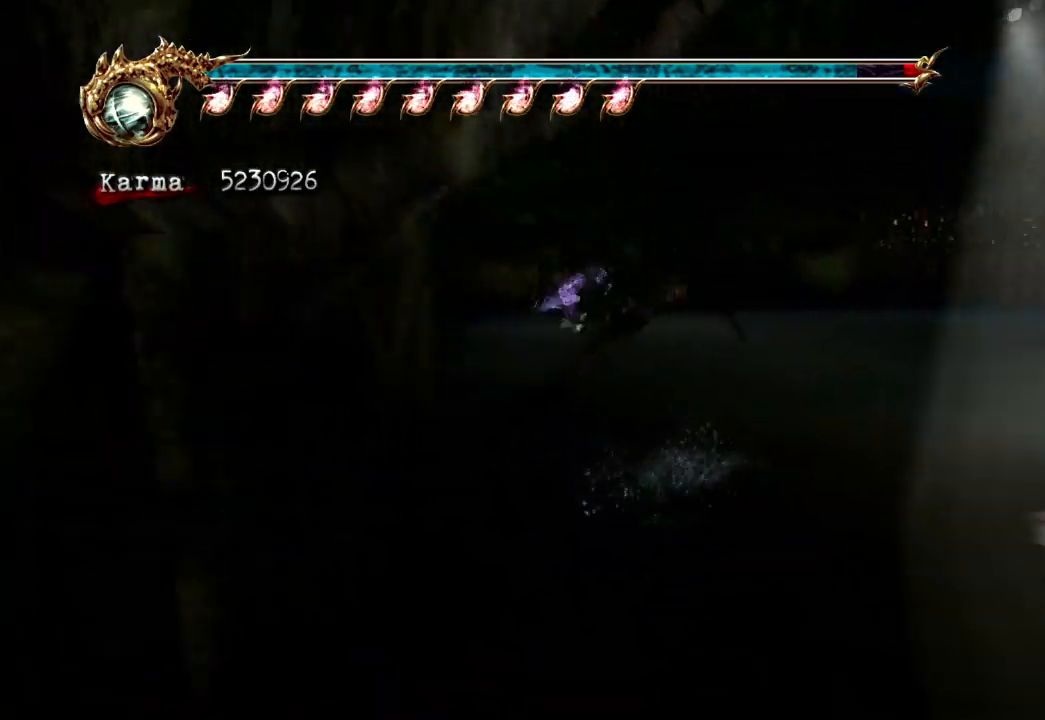
{"dt_ms": 500, "buttons": ["Y"], "left_stick": "up-right", "right_stick": "center", "events": [[367, "left_stick", "up-right"], [500, "Y", "down"]]}
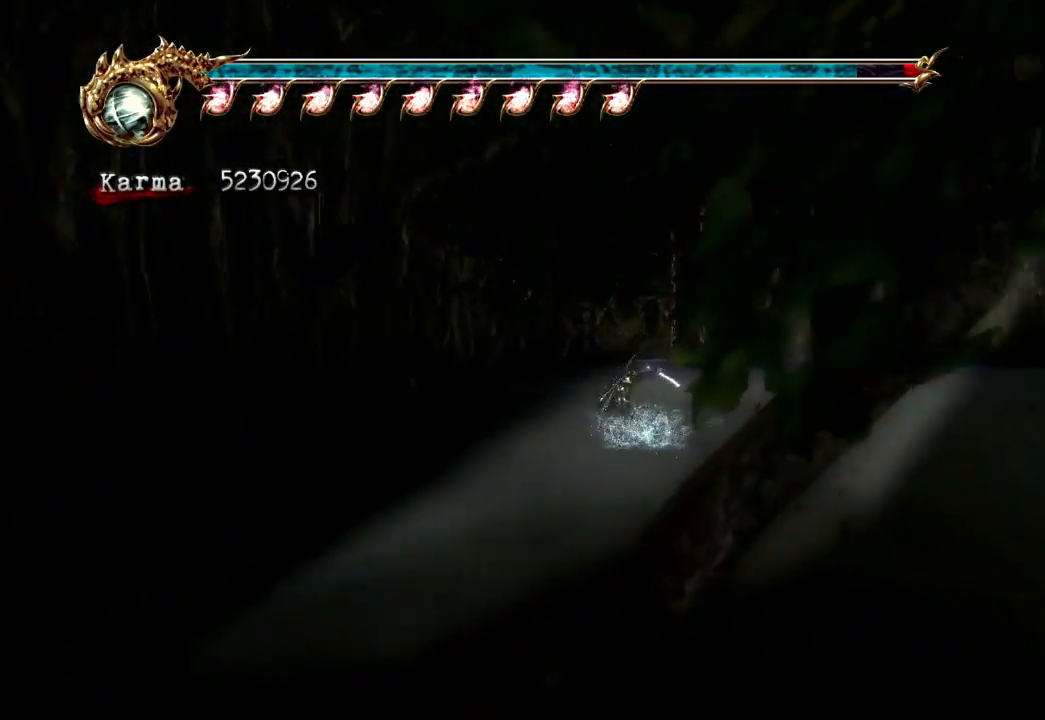
{"dt_ms": 500, "buttons": [], "left_stick": "up-right", "right_stick": "center", "events": [[100, "Y", "up"], [183, "Y", "down"], [300, "Y", "up"], [367, "Y", "down"], [467, "Y", "up"]]}
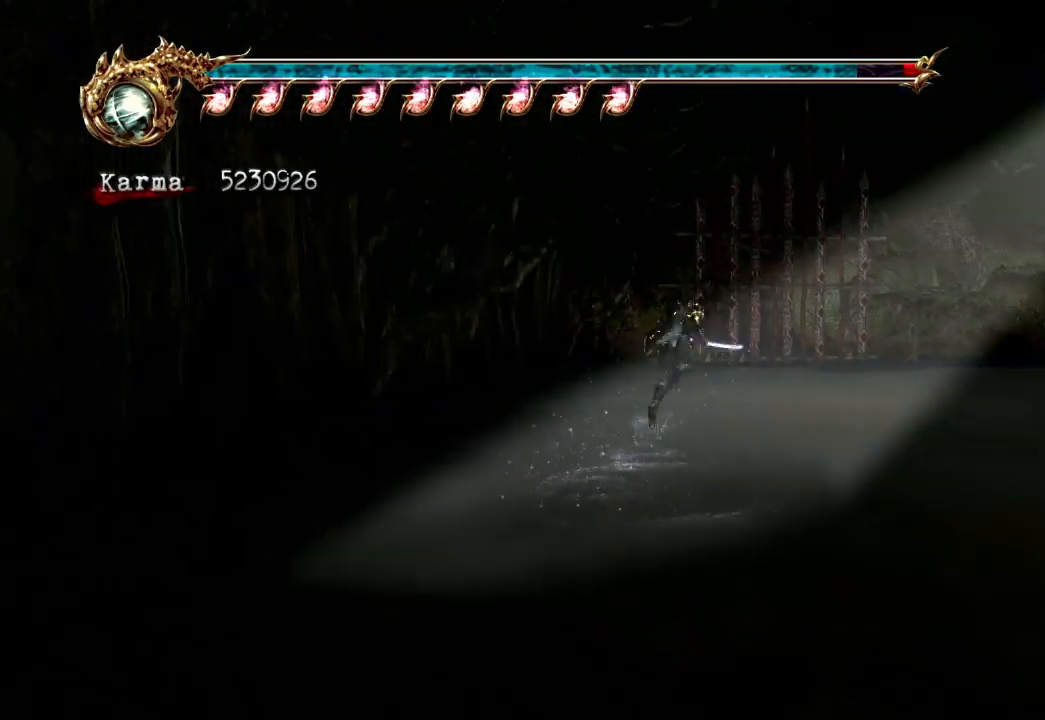
{"dt_ms": 500, "buttons": ["A"], "left_stick": "up-right", "right_stick": "center", "events": [[33, "Y", "down"], [183, "Y", "up"], [450, "A", "down"]]}